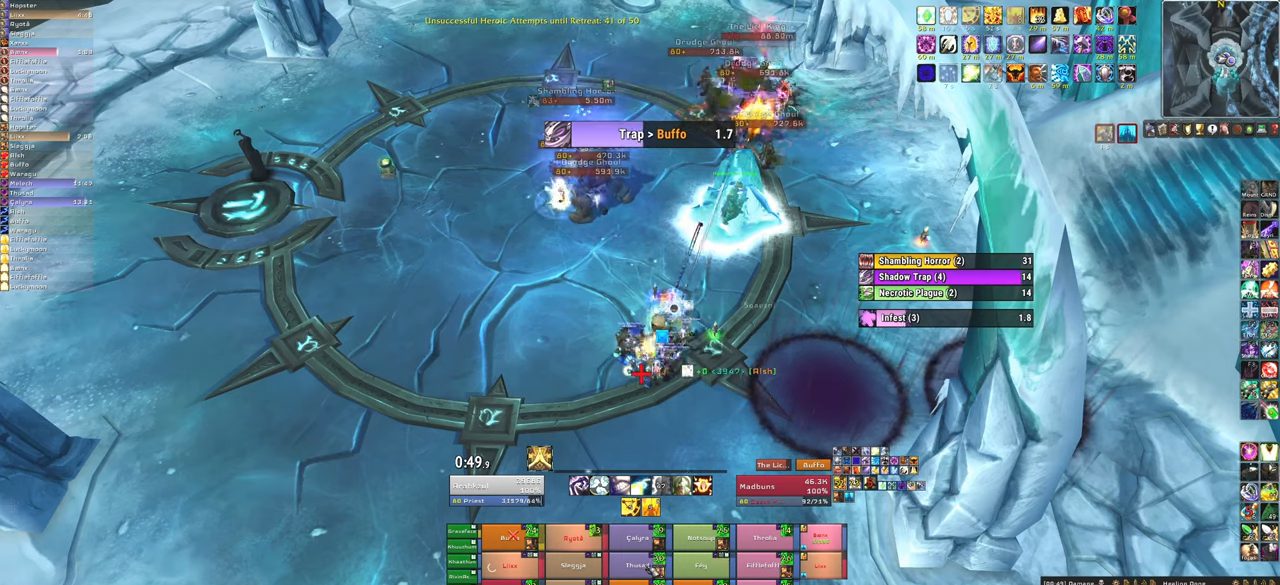
Gameplay with keyboard and mouse; each line is a JSON object with the keys and mouse buttons held at the frame after it. "events" lists presses ("down") and releases ("up") of "1", "2", "3", "4", "5", "a", "alt", "b", "c", "ctrl", "d", "e", "f", "g", "q", "r", "s", "shift", "space", "t", "tab", "tilde", "v", "w", "x", "z", "mouse_left", "mouse_wheel", "mouse_right", "mouse_mb4" and "mouse_mb5" between this image and that frame as [ms after this image, input, new state], when the widget could be followed in between. "mouse_left", "mouse_wheel", "mouse_right", "mouse_mb4", "mouse_mb5" = the "left", "wheel", "right", "mb4", "mb5" buttons of the "mouse" list. No other keys are recorded. "wheel" means that the mouse wheel is clicked or scrolled. Mouse movement is not recorded.
{"keys": [], "mouse": [], "events": [[233, "d", "down"], [367, "d", "up"]]}
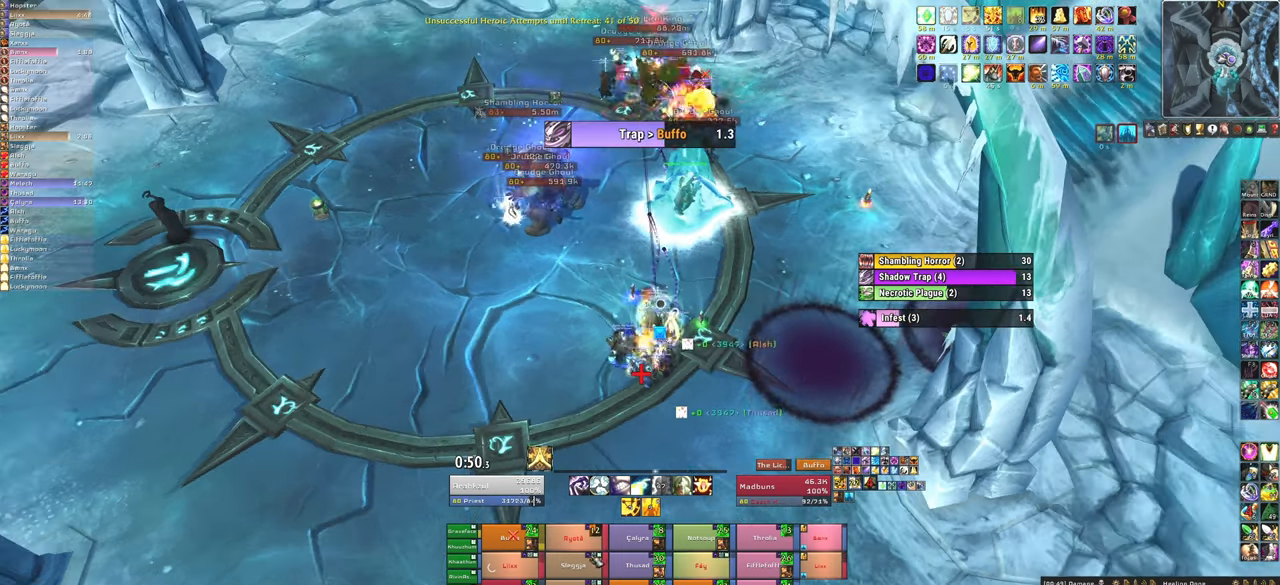
{"keys": ["f"], "mouse": [], "events": [[267, "f", "down"], [401, "f", "up"], [434, "f", "down"]]}
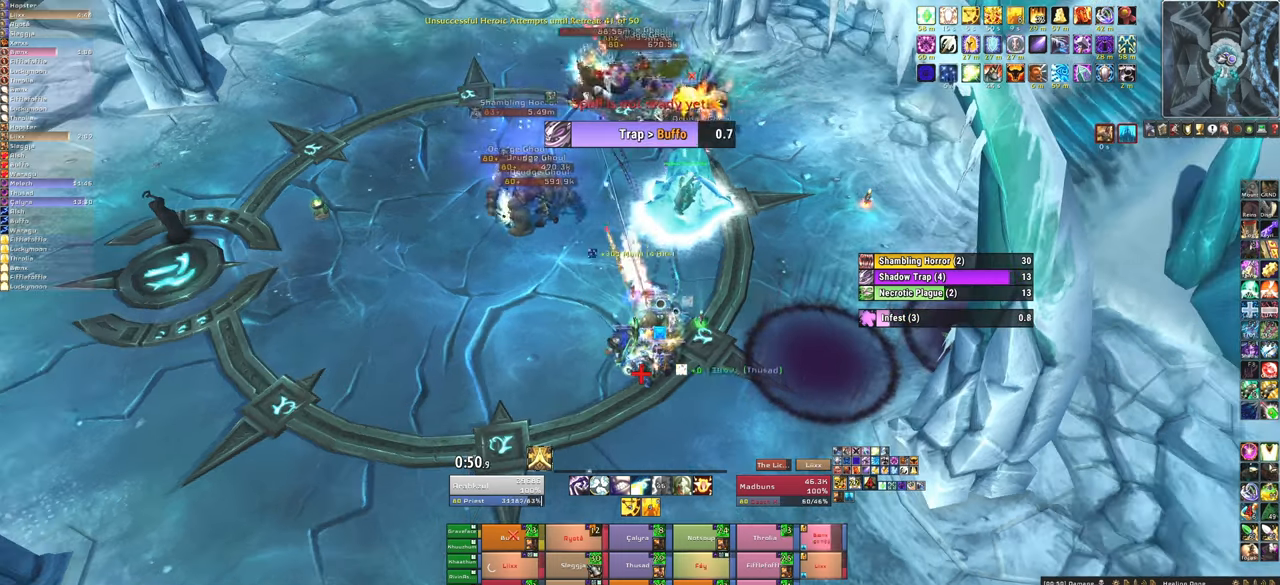
{"keys": [], "mouse": [], "events": [[66, "f", "up"], [267, "a", "down"], [467, "a", "up"]]}
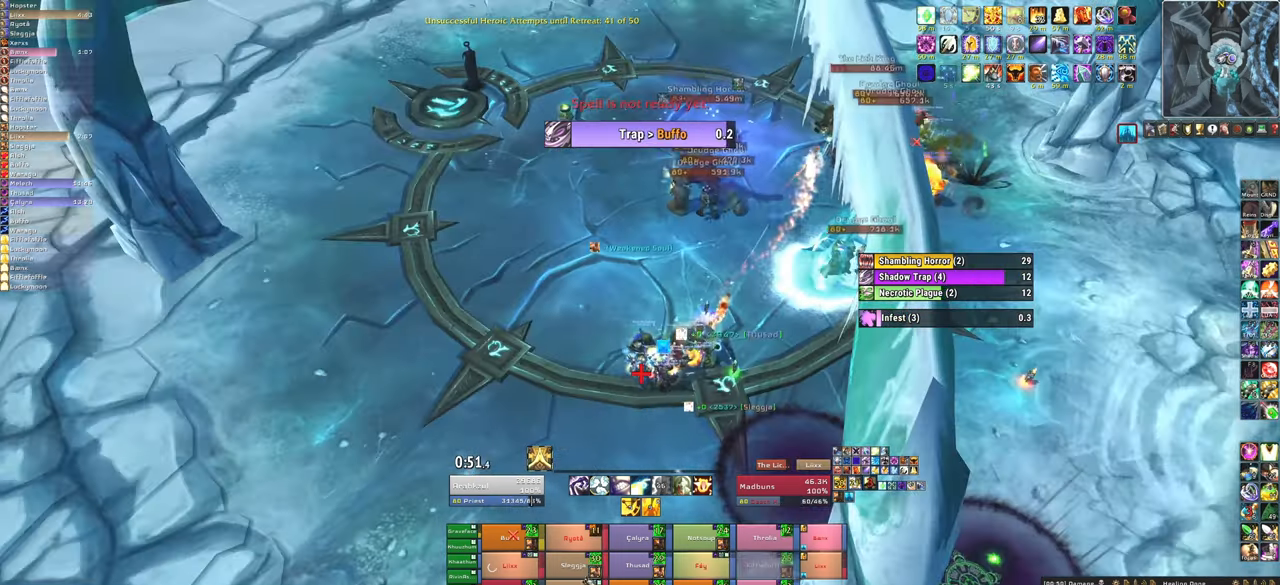
{"keys": ["f"], "mouse": [], "events": [[334, "f", "down"], [467, "f", "up"], [501, "f", "down"]]}
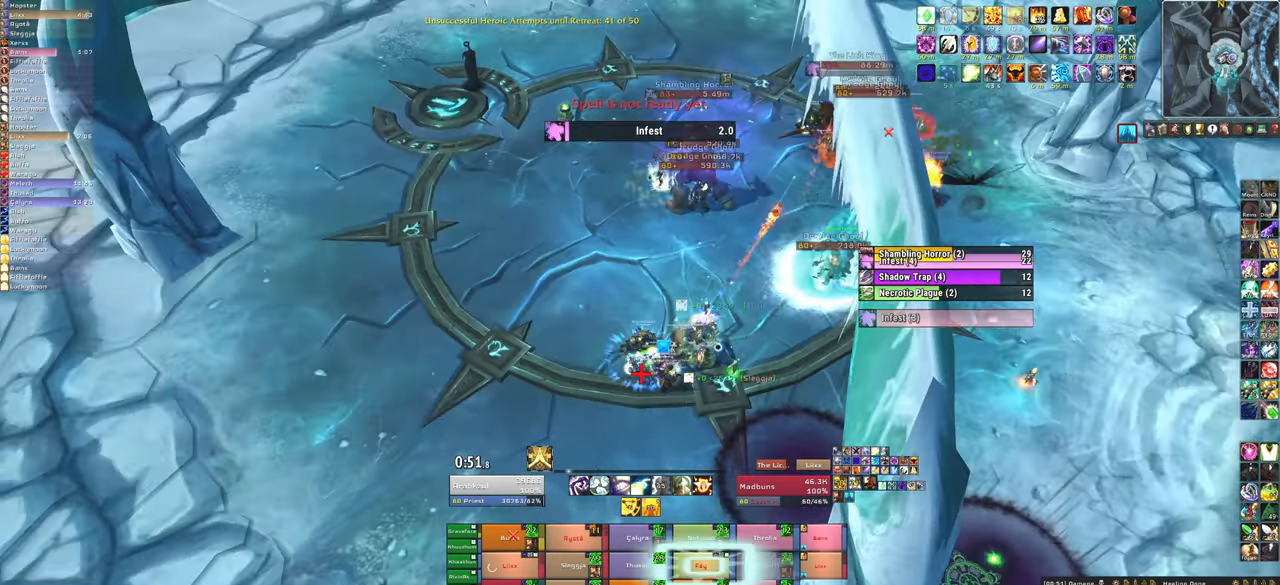
{"keys": [], "mouse": [], "events": [[167, "a", "down"], [200, "f", "up"], [333, "a", "up"]]}
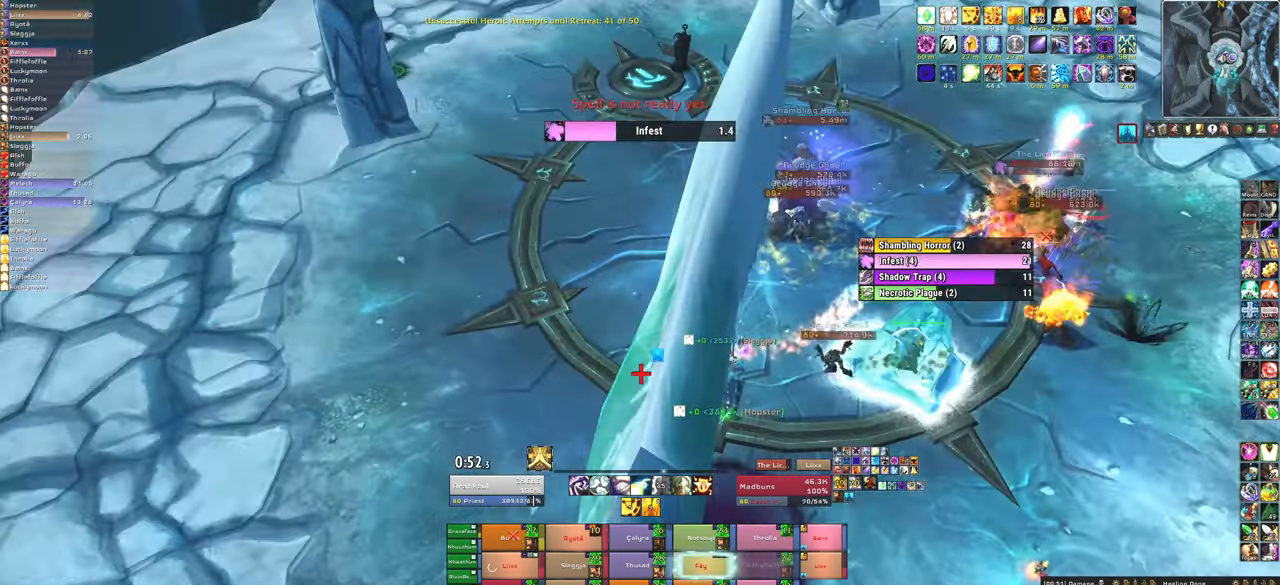
{"keys": [], "mouse": [], "events": [[367, "f", "down"], [501, "f", "up"]]}
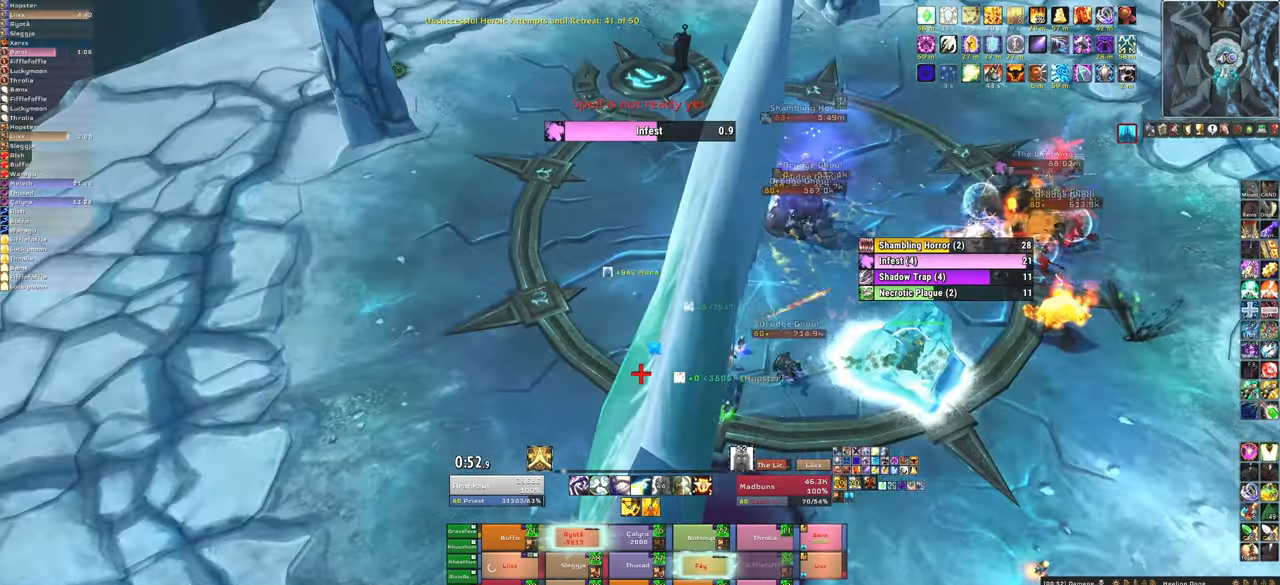
{"keys": [], "mouse": [], "events": [[66, "f", "down"], [200, "f", "up"]]}
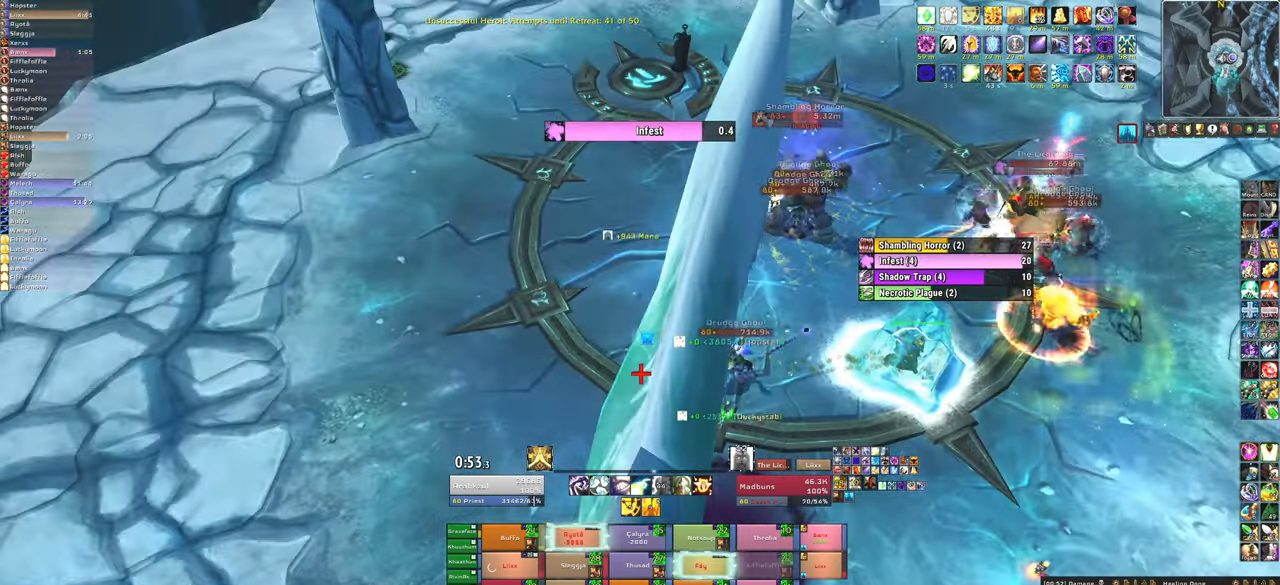
{"keys": ["f"], "mouse": [], "events": [[200, "f", "down"], [334, "f", "up"], [401, "f", "down"]]}
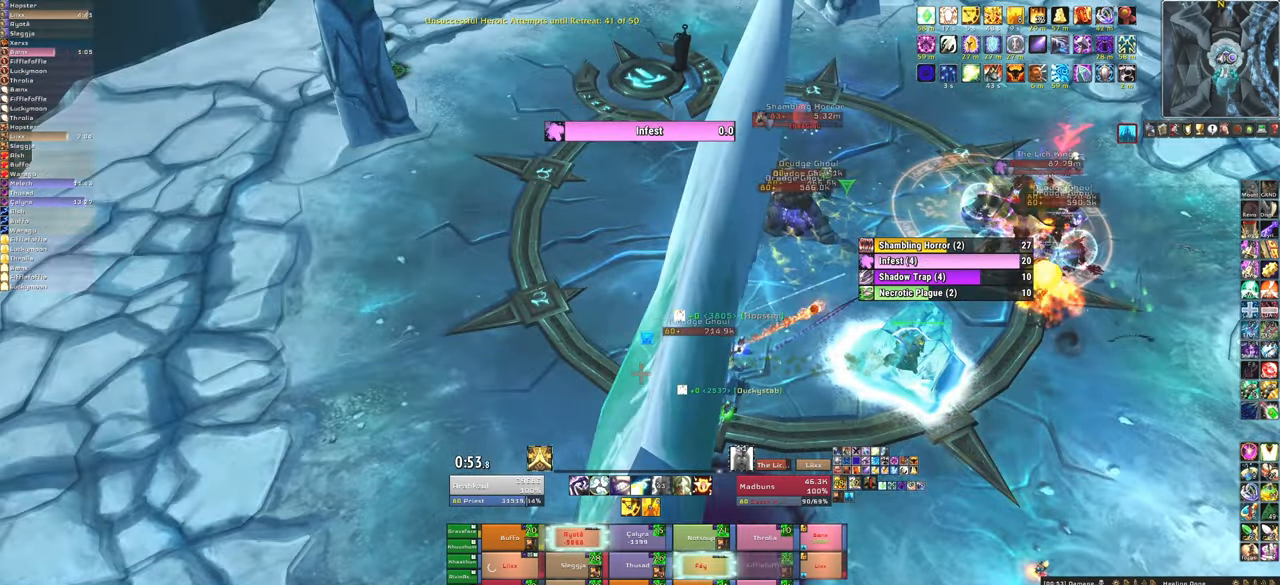
{"keys": [], "mouse": [], "events": [[33, "f", "up"], [233, "d", "down"], [467, "d", "up"]]}
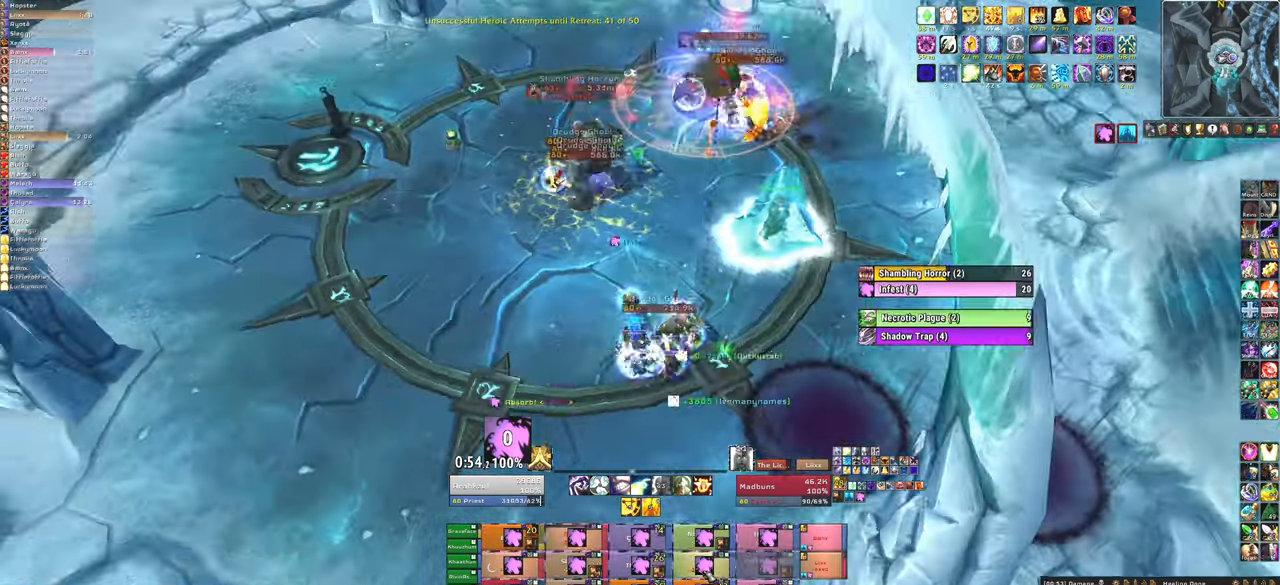
{"keys": ["f"], "mouse": [], "events": [[267, "f", "down"], [434, "f", "up"], [501, "f", "down"]]}
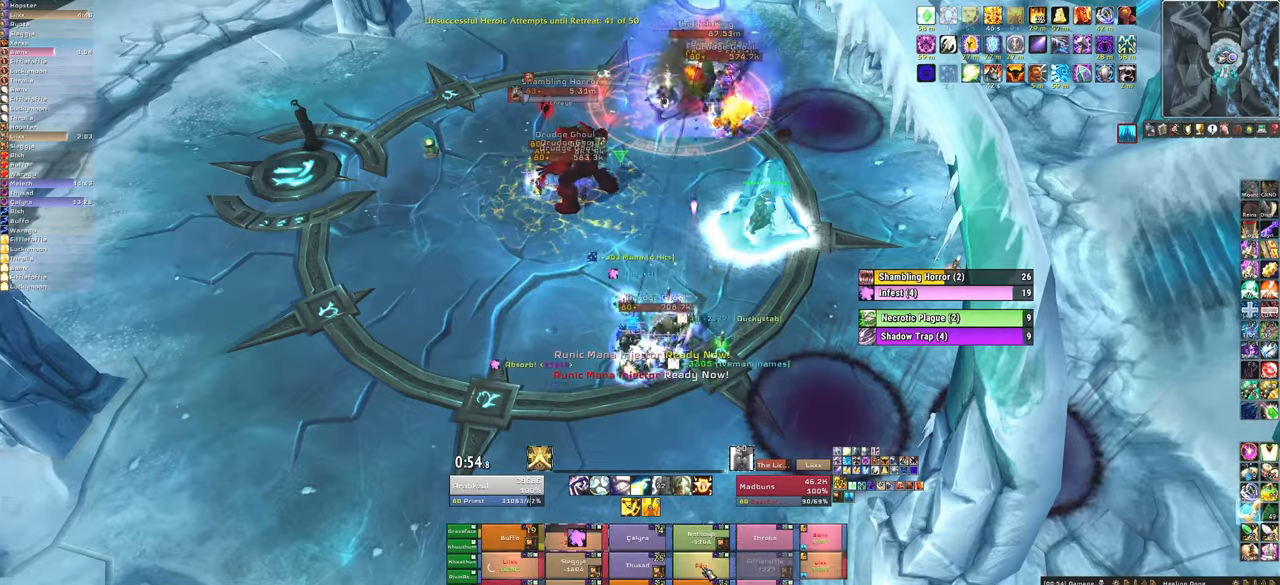
{"keys": [], "mouse": [], "events": [[167, "a", "down"], [167, "f", "up"], [400, "a", "up"]]}
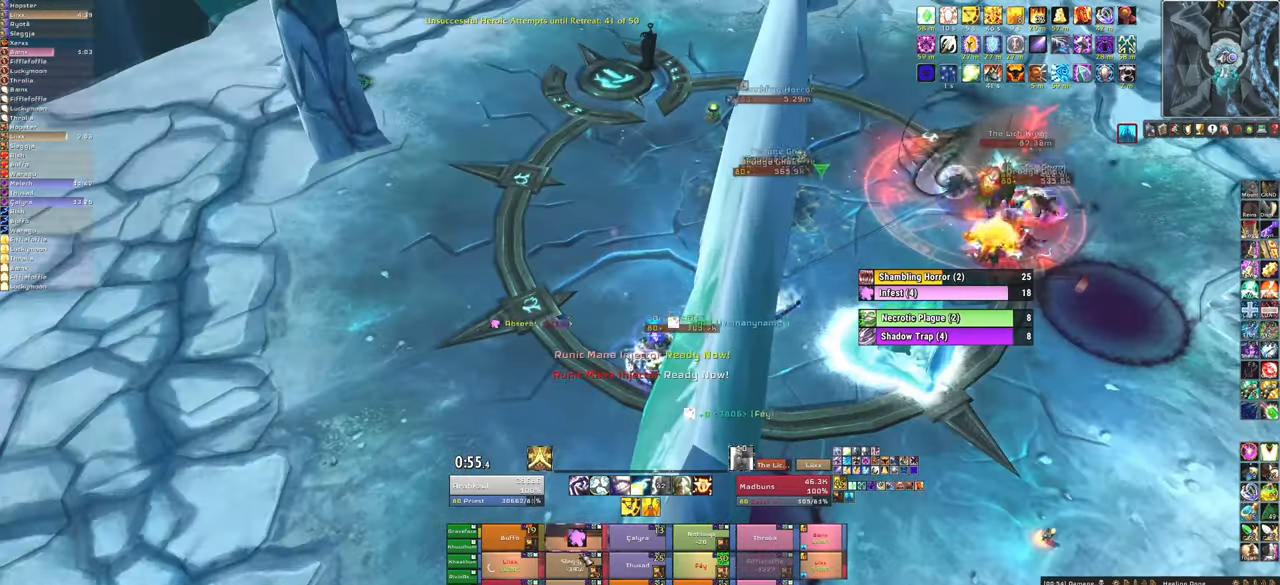
{"keys": ["3"], "mouse": [], "events": [[401, "3", "down"]]}
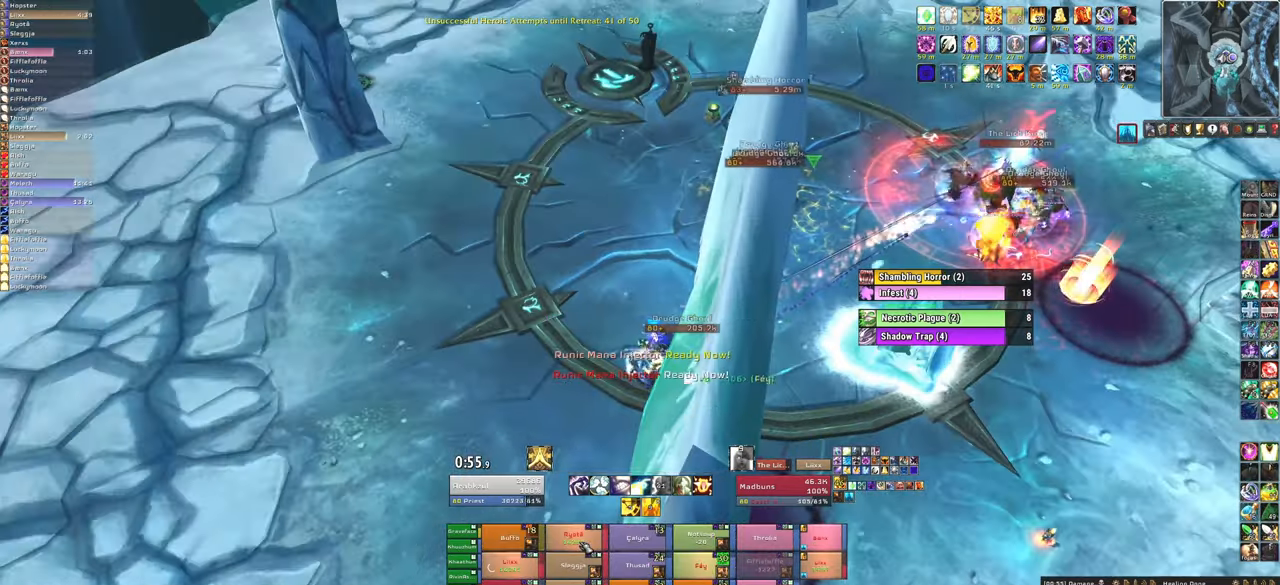
{"keys": [], "mouse": [], "events": [[33, "3", "up"], [133, "3", "down"], [267, "3", "up"]]}
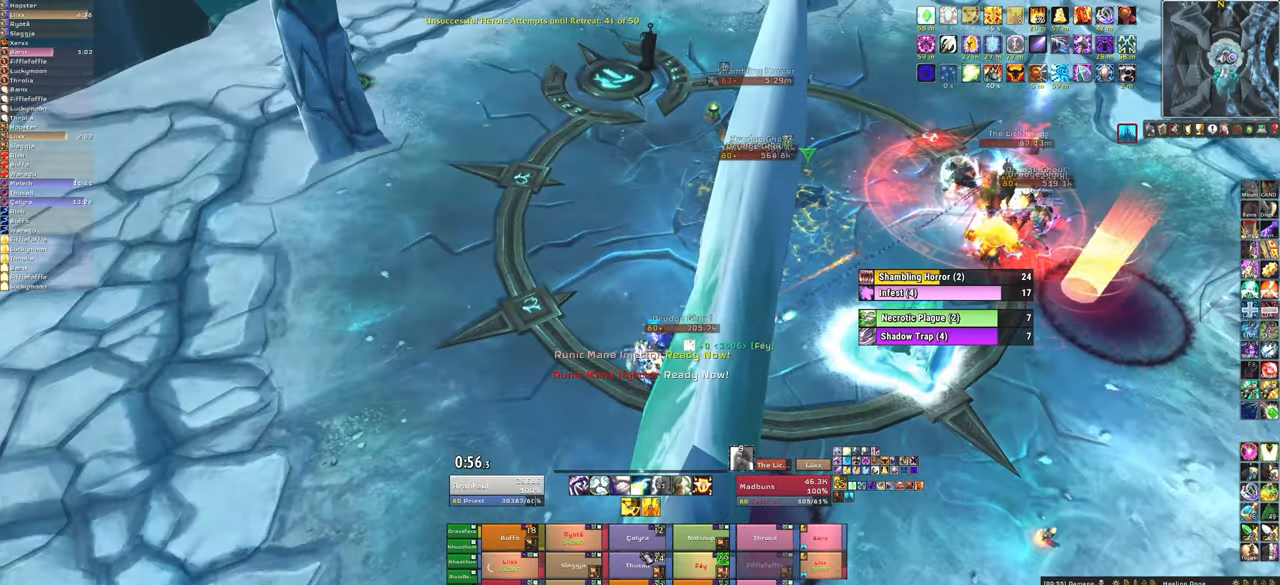
{"keys": [], "mouse": [], "events": []}
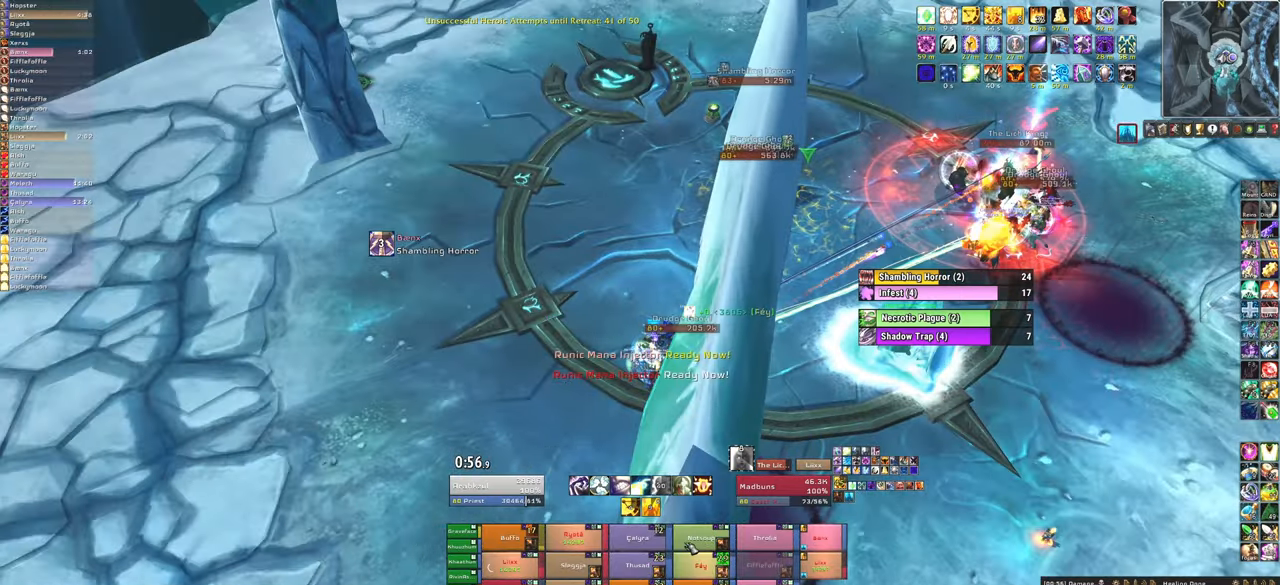
{"keys": ["f"], "mouse": [], "events": [[500, "f", "down"]]}
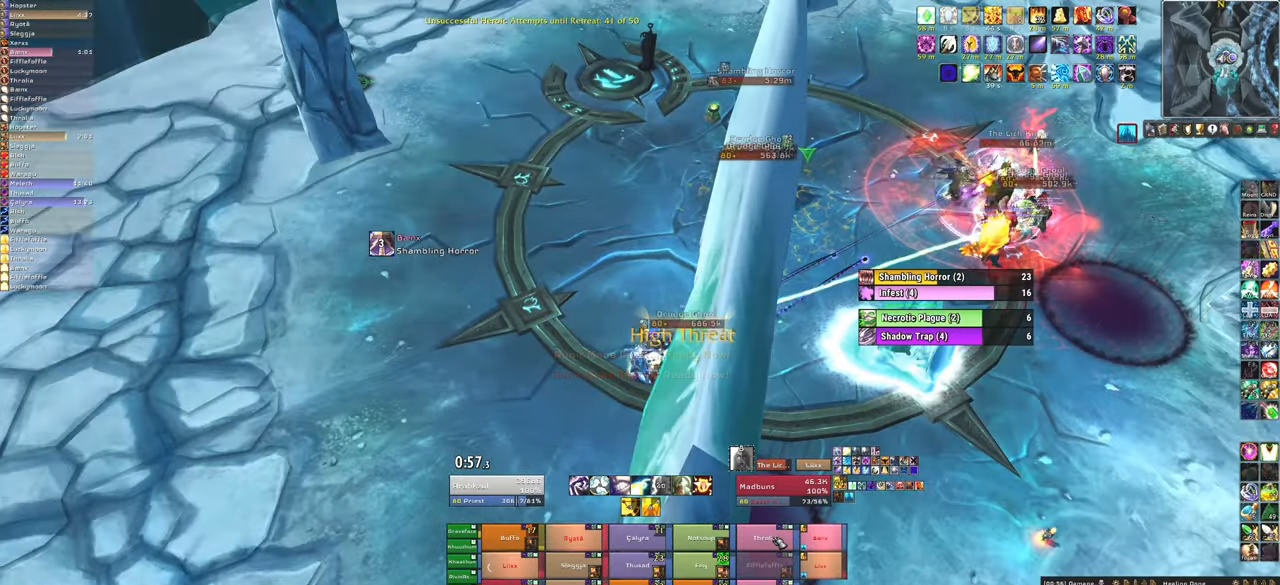
{"keys": [], "mouse": [], "events": [[100, "f", "up"]]}
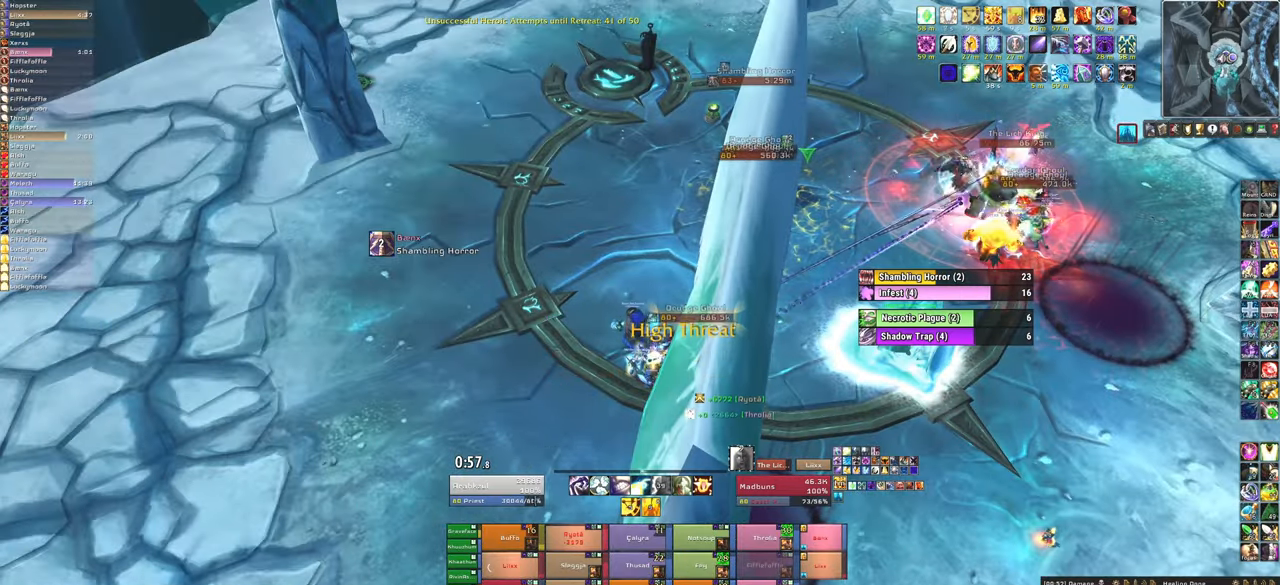
{"keys": [], "mouse": [], "events": [[167, "f", "down"], [300, "f", "up"], [333, "f", "down"], [500, "f", "up"]]}
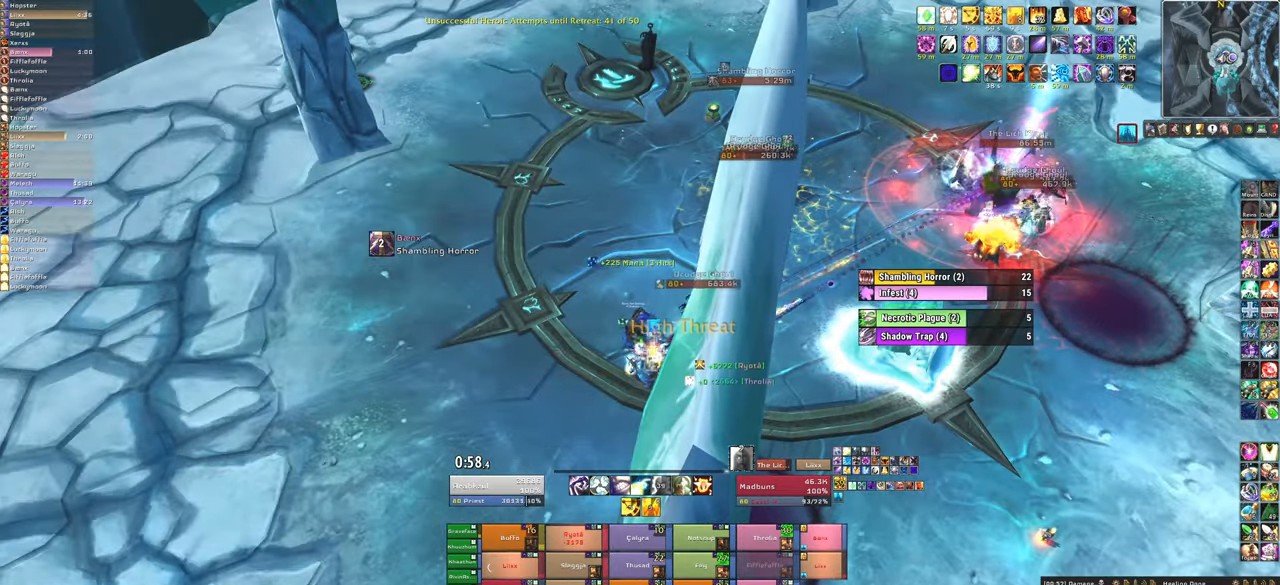
{"keys": [], "mouse": [], "events": [[134, "d", "down"], [300, "d", "up"]]}
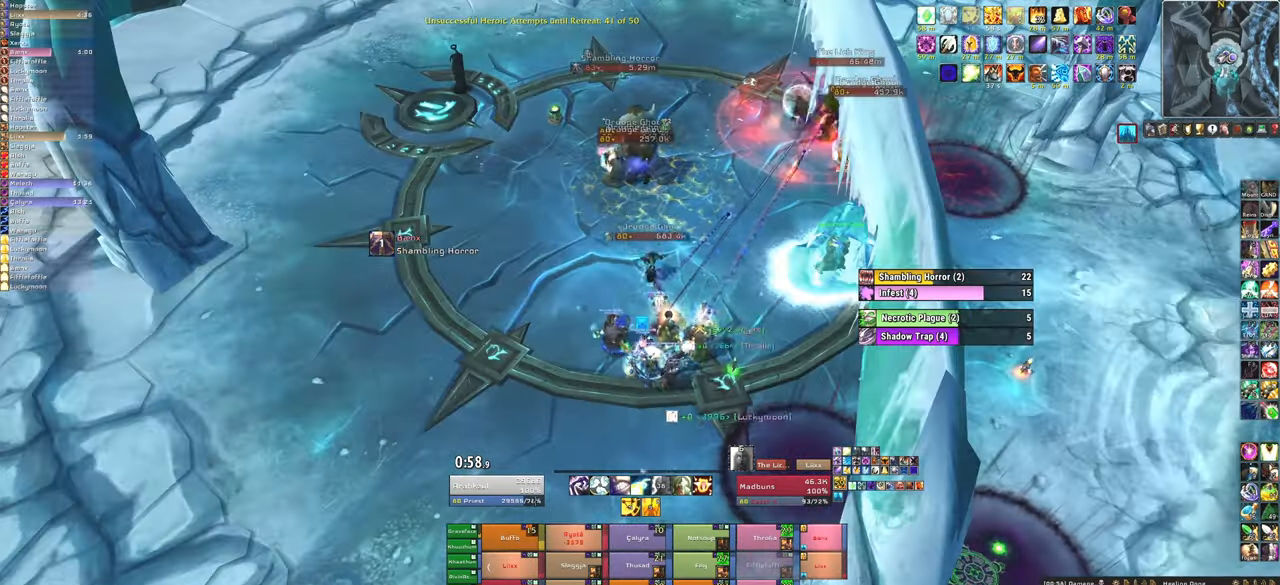
{"keys": ["a"], "mouse": [], "events": [[200, "f", "down"], [333, "f", "up"], [467, "a", "down"]]}
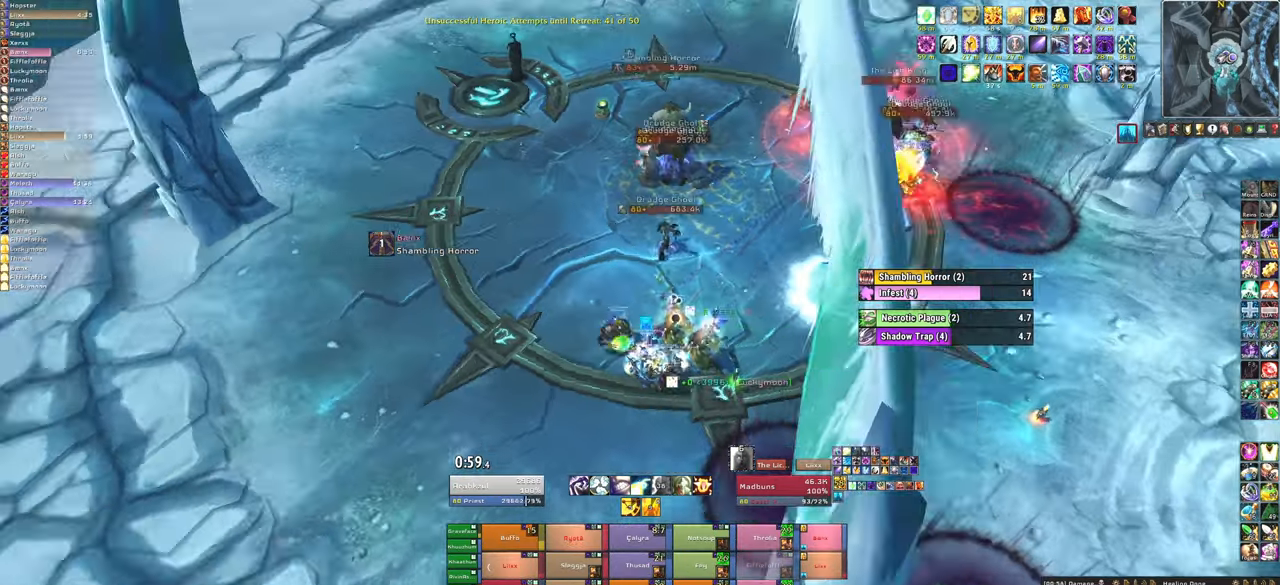
{"keys": [], "mouse": [], "events": [[234, "a", "up"]]}
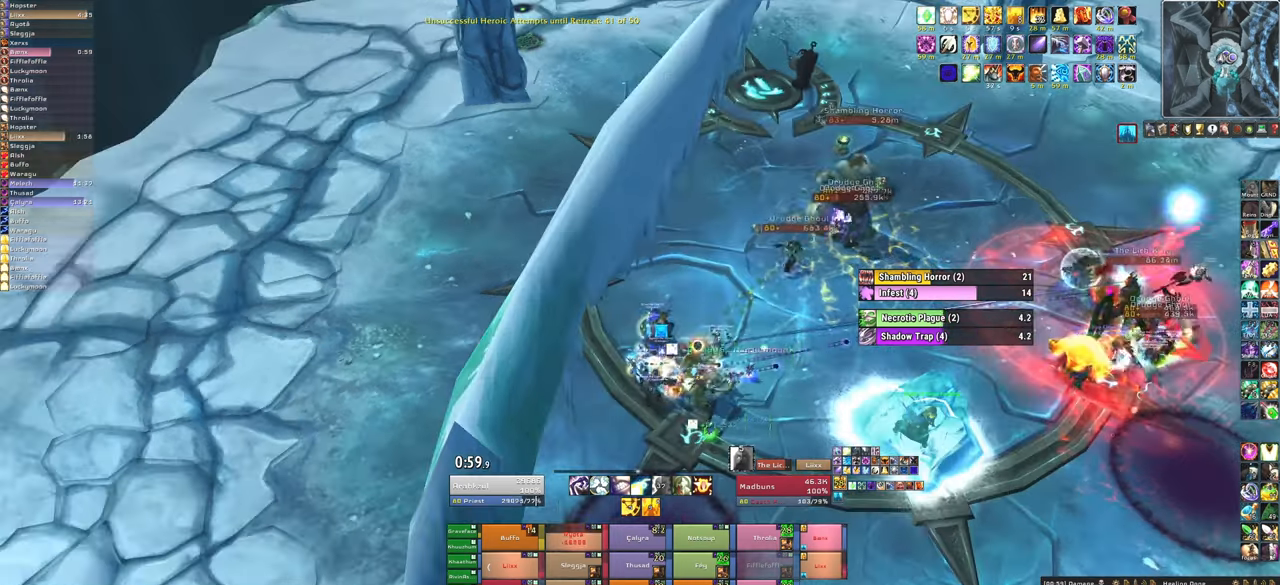
{"keys": [], "mouse": [], "events": []}
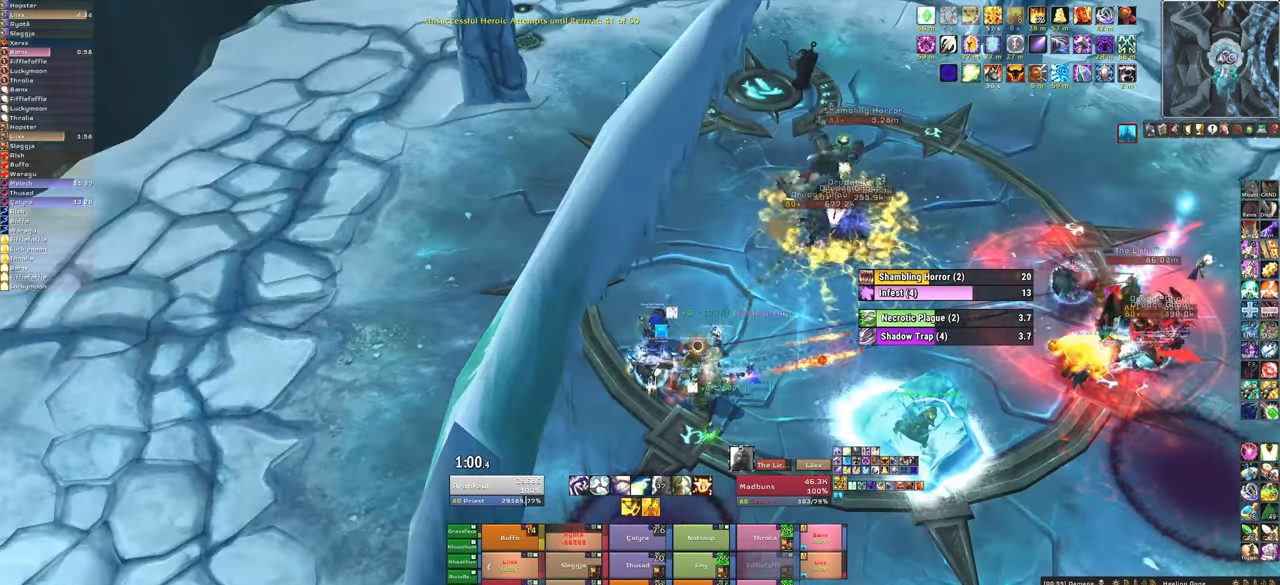
{"keys": [], "mouse": [], "events": []}
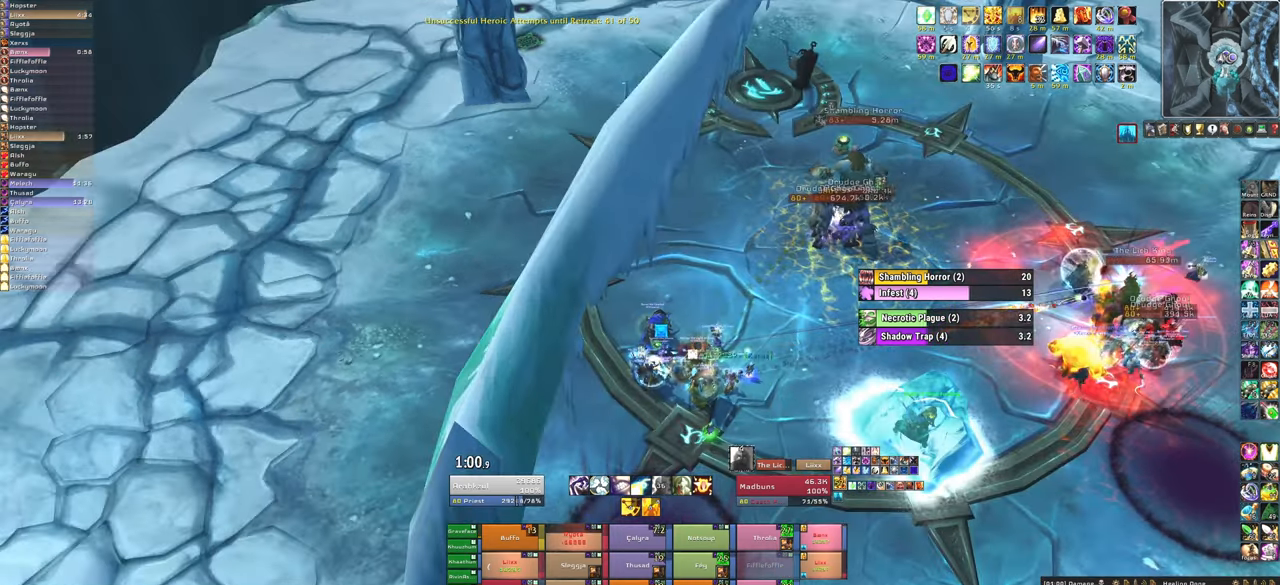
{"keys": [], "mouse": [], "events": [[167, "f", "down"], [300, "f", "up"]]}
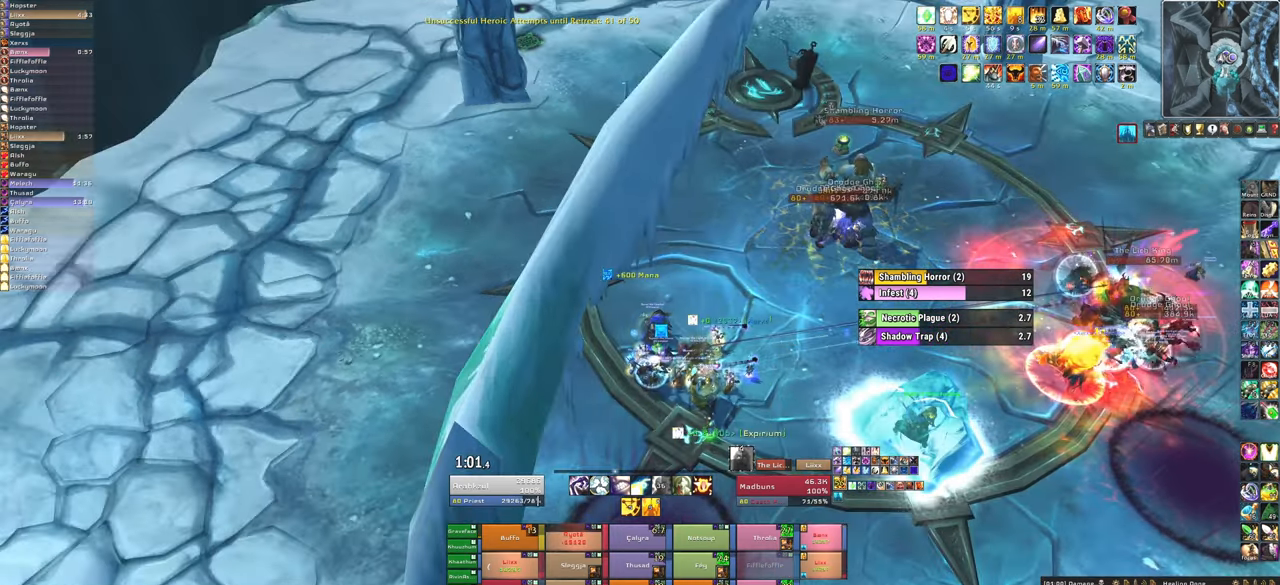
{"keys": [], "mouse": [], "events": []}
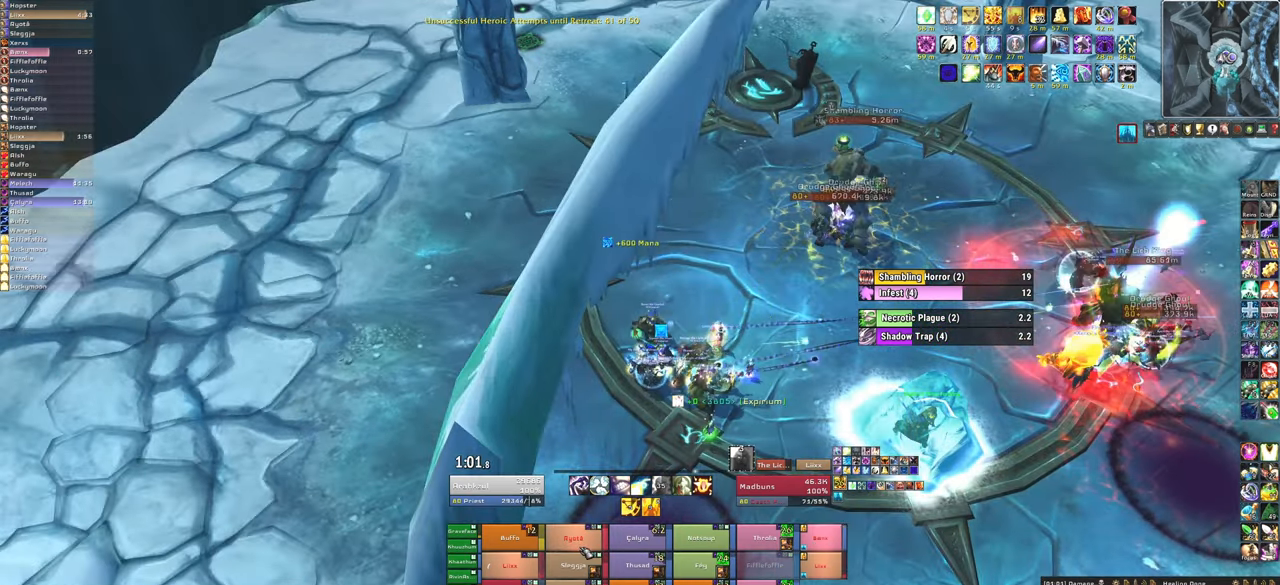
{"keys": [], "mouse": [], "events": [[267, "f", "down"], [433, "f", "up"]]}
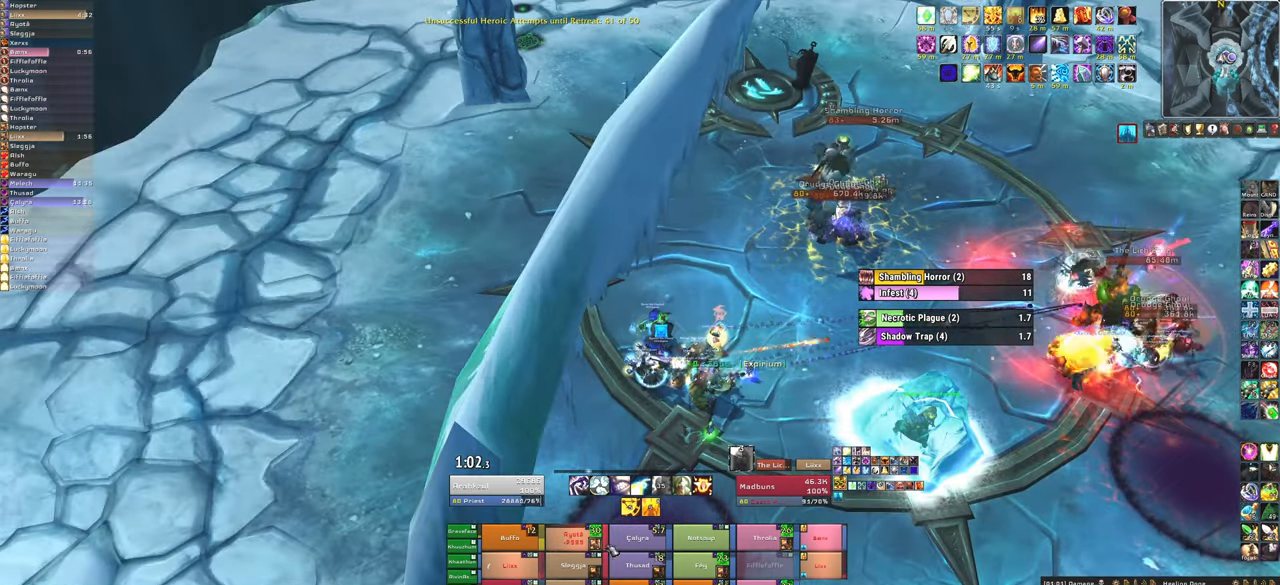
{"keys": [], "mouse": [], "events": []}
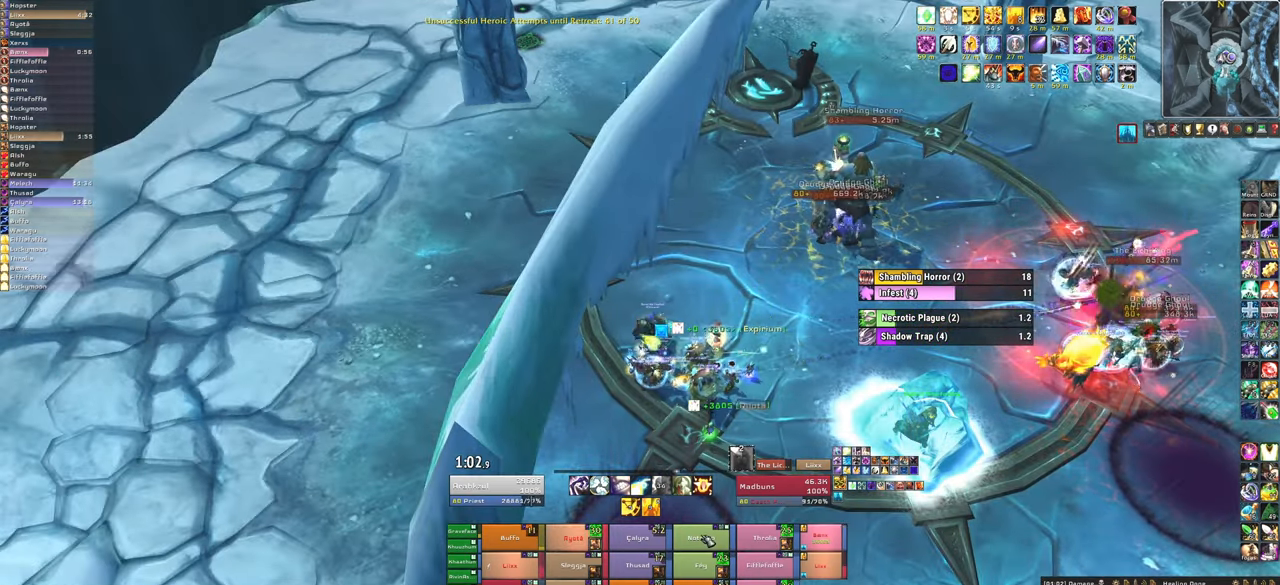
{"keys": [], "mouse": [], "events": [[133, "f", "down"], [267, "f", "up"], [300, "f", "down"], [500, "f", "up"]]}
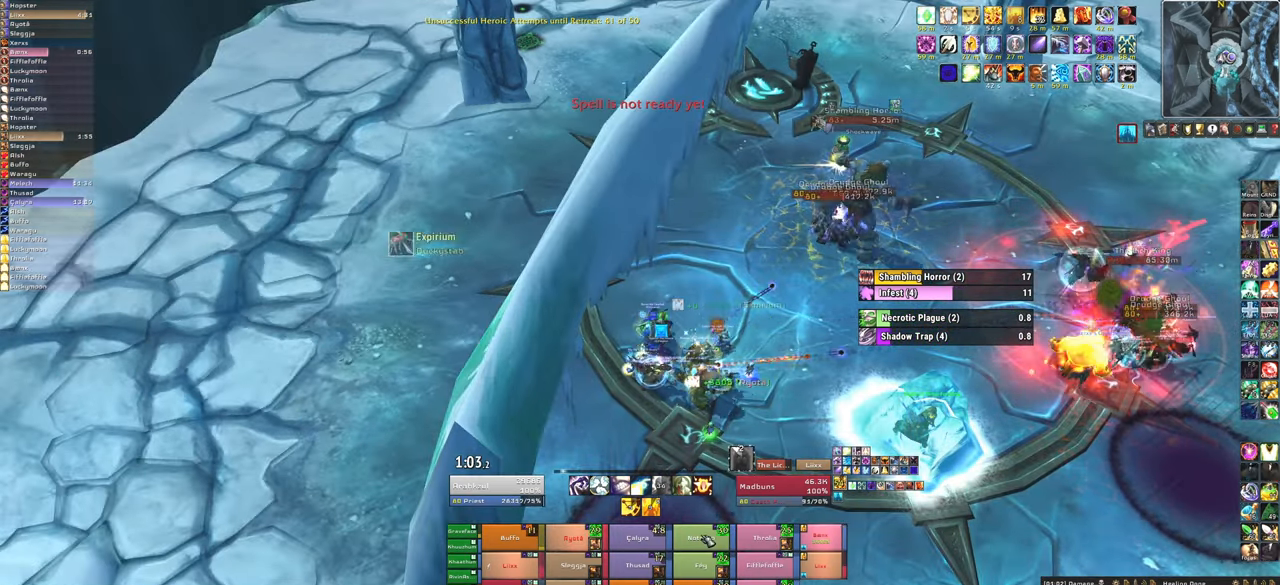
{"keys": [], "mouse": [], "events": []}
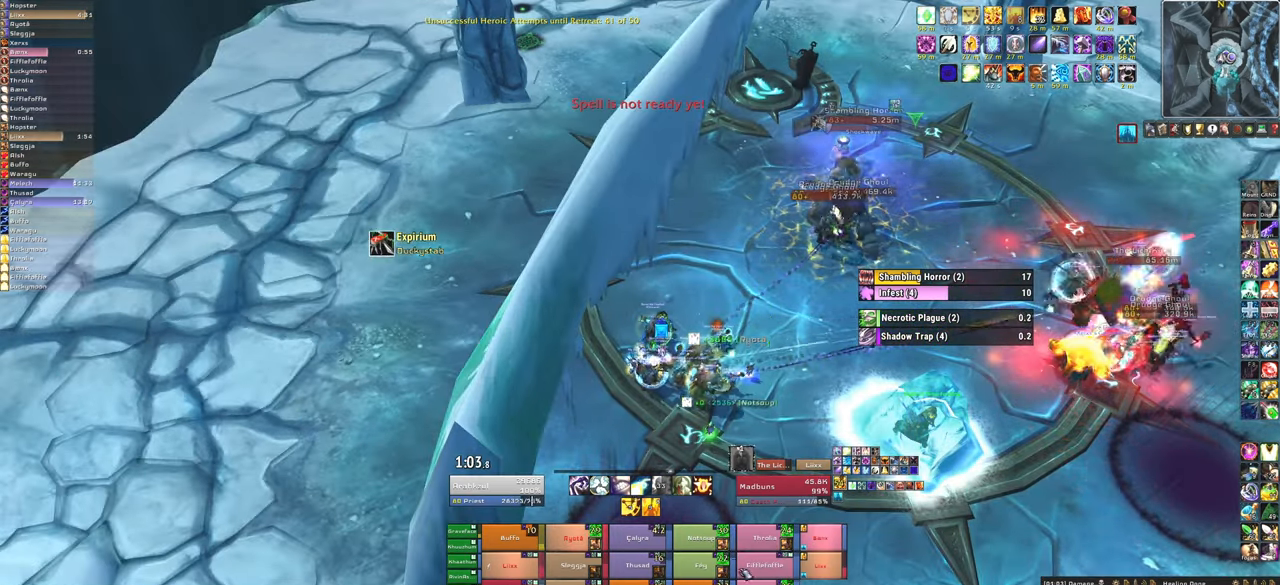
{"keys": ["f"], "mouse": [], "events": [[467, "f", "down"]]}
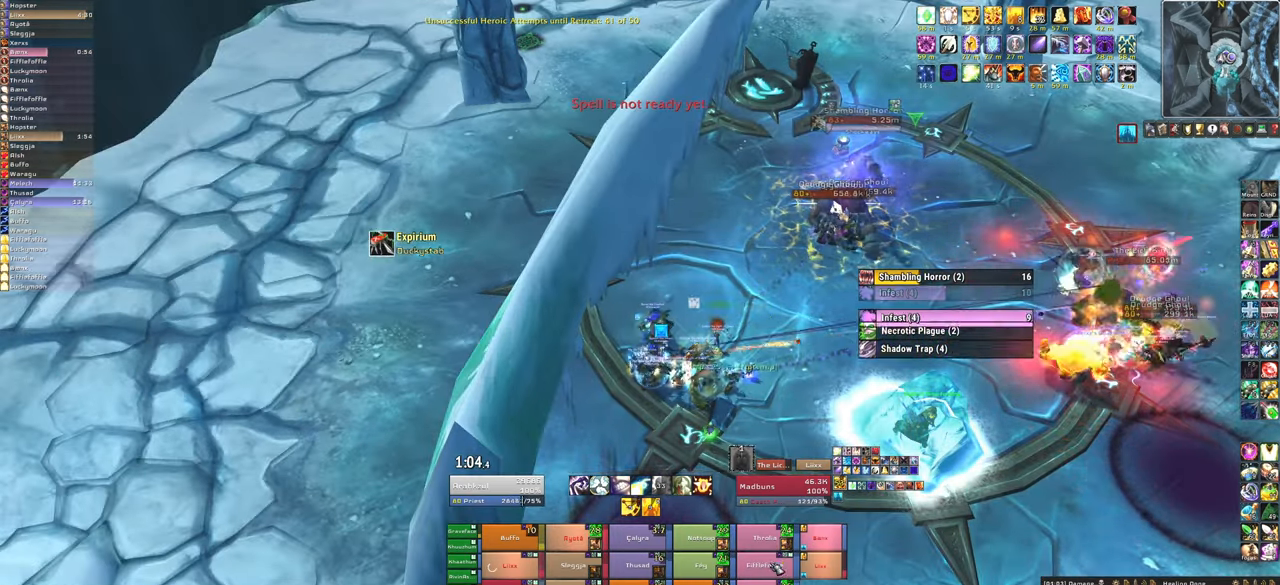
{"keys": [], "mouse": [], "events": [[134, "f", "up"]]}